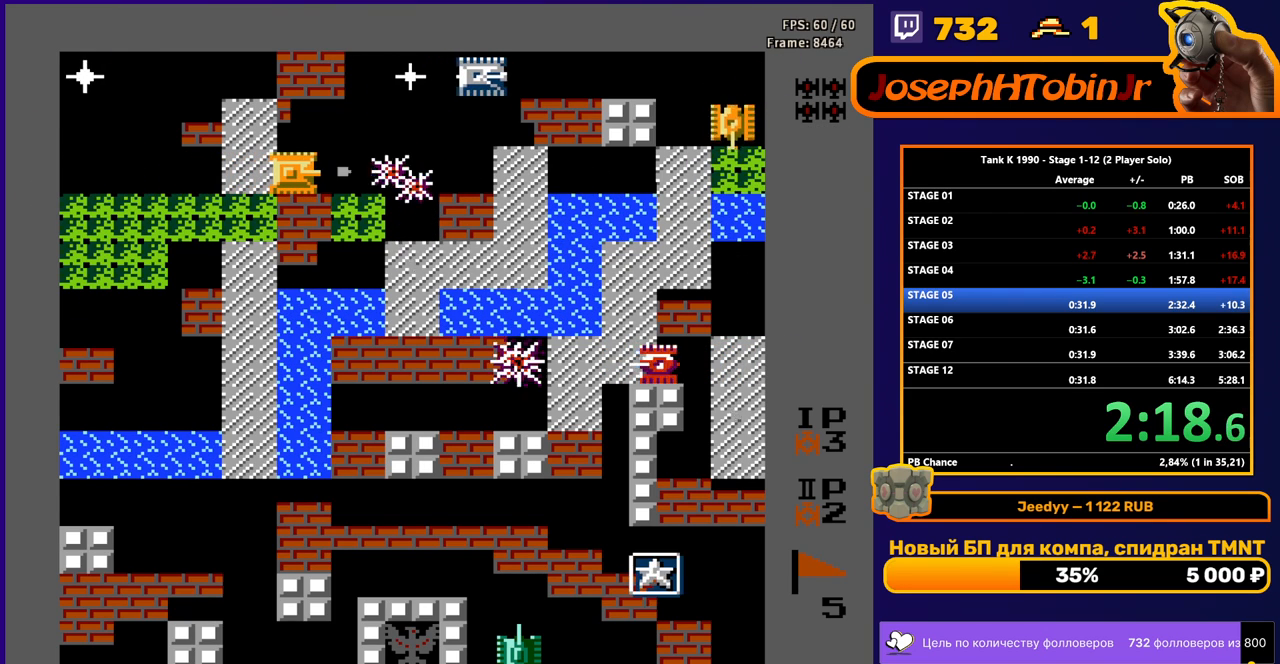
Gameplay with a controller (Nintendo layout); each line is a JSON object with the inputs held at the frame after it. "events" lists button and stick changes between this image and that frame as [ms after this image, input, new state], when the widget could be followed in between. Not read: L3 R3.
{"buttons": ["DPAD_LEFT"], "events": [[367, "DPAD_LEFT", "down"], [433, "B", "up"]]}
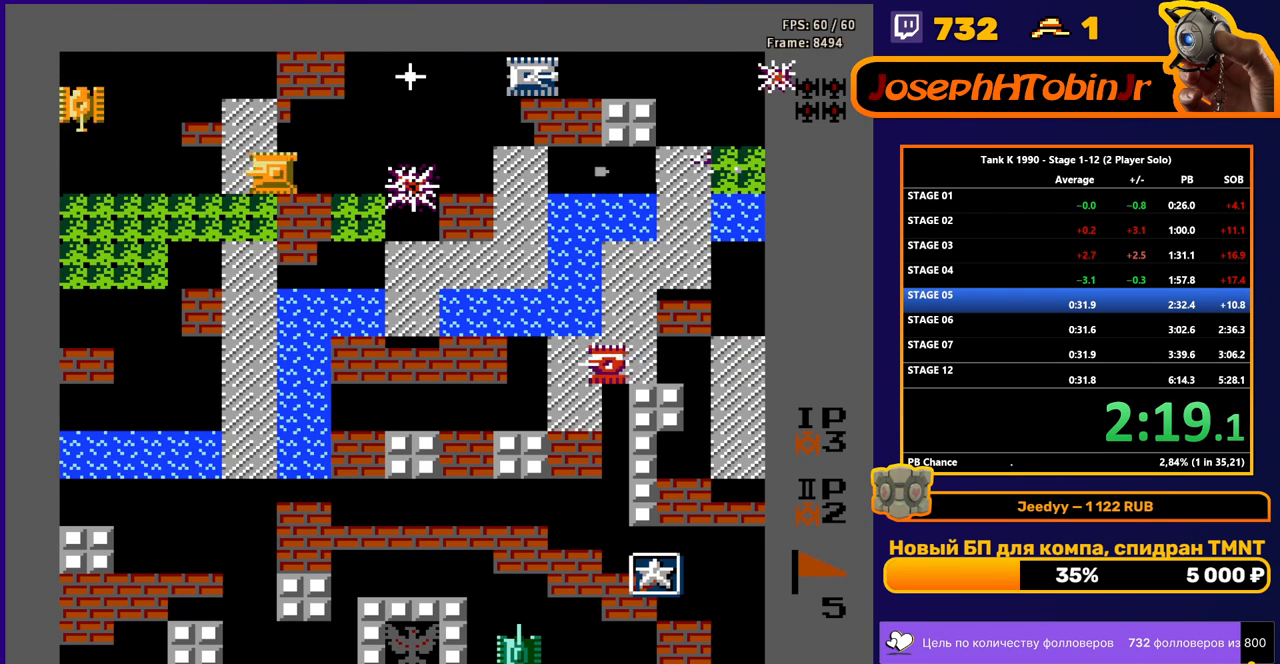
{"buttons": ["B", "DPAD_LEFT"], "events": [[300, "B", "down"]]}
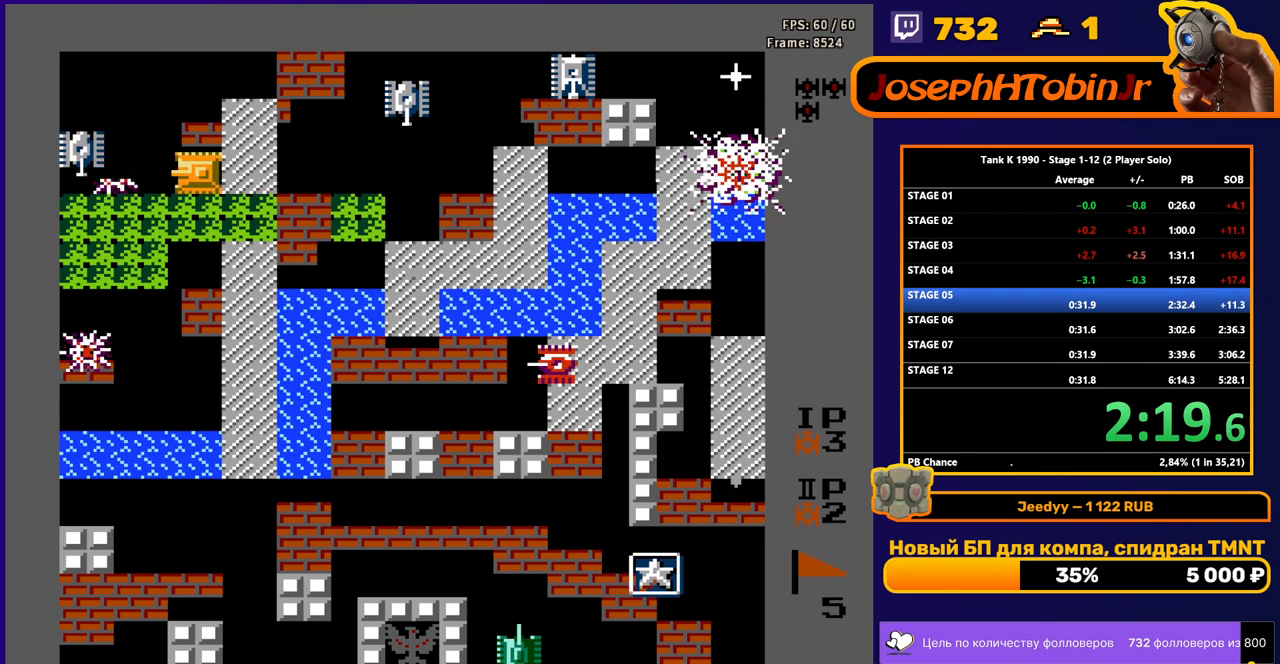
{"buttons": ["A", "DPAD_RIGHT"], "events": [[50, "DPAD_LEFT", "up"], [183, "B", "up"], [183, "DPAD_RIGHT", "down"], [450, "A", "down"]]}
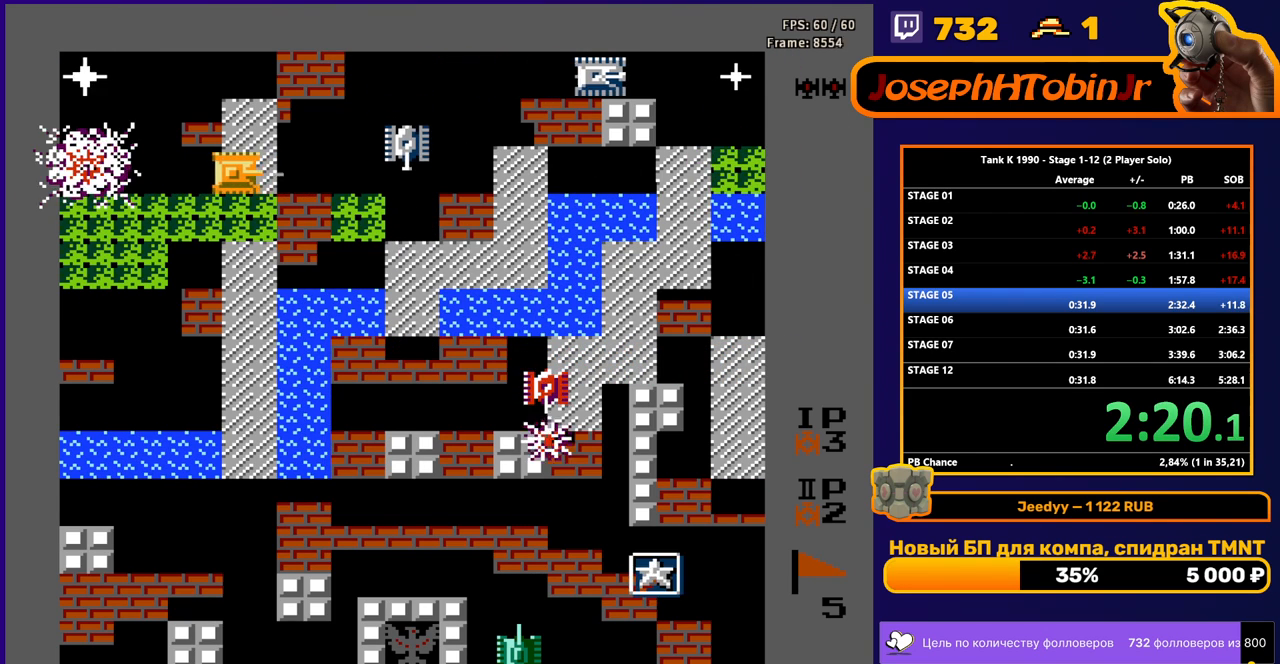
{"buttons": ["DPAD_RIGHT"], "events": [[67, "A", "up"]]}
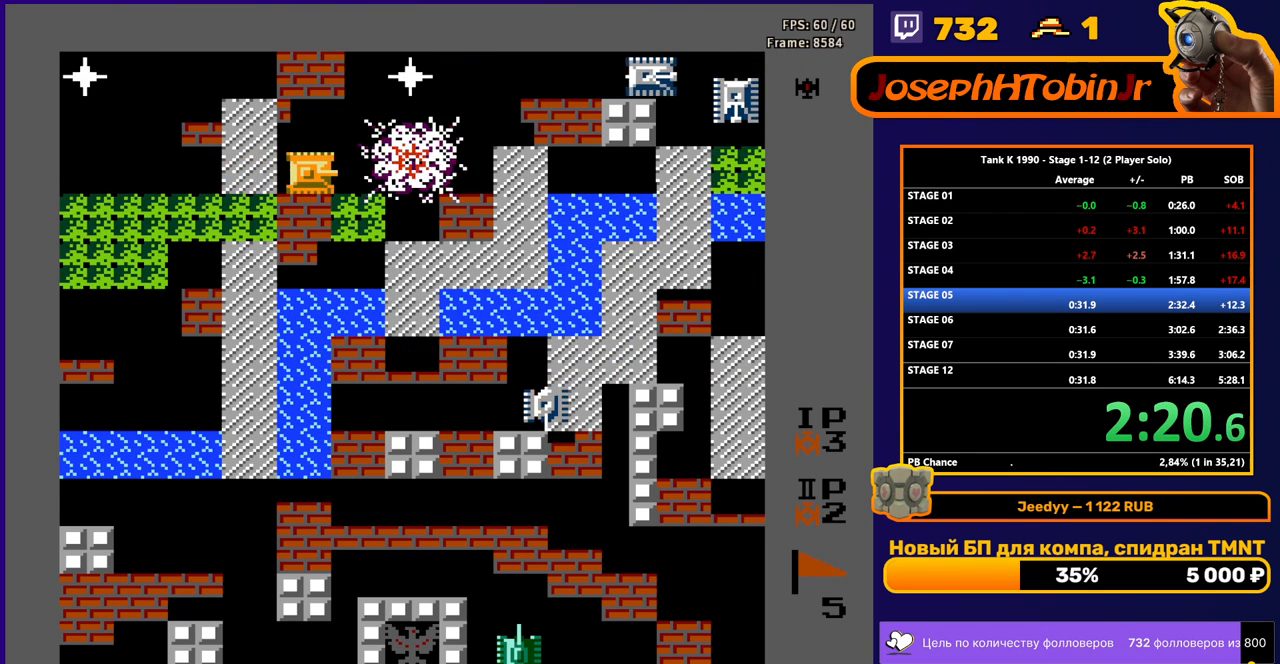
{"buttons": ["DPAD_LEFT"], "events": [[100, "DPAD_RIGHT", "up"], [200, "A", "down"], [317, "A", "up"], [350, "DPAD_LEFT", "down"]]}
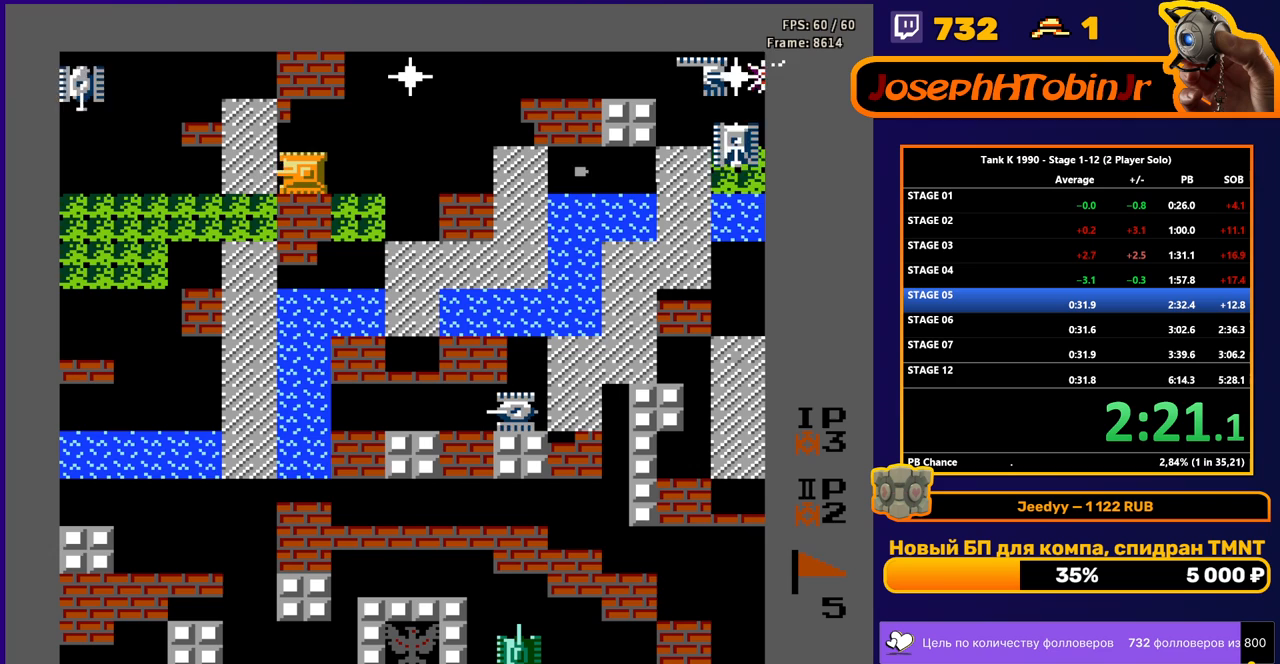
{"buttons": [], "events": [[417, "DPAD_LEFT", "up"]]}
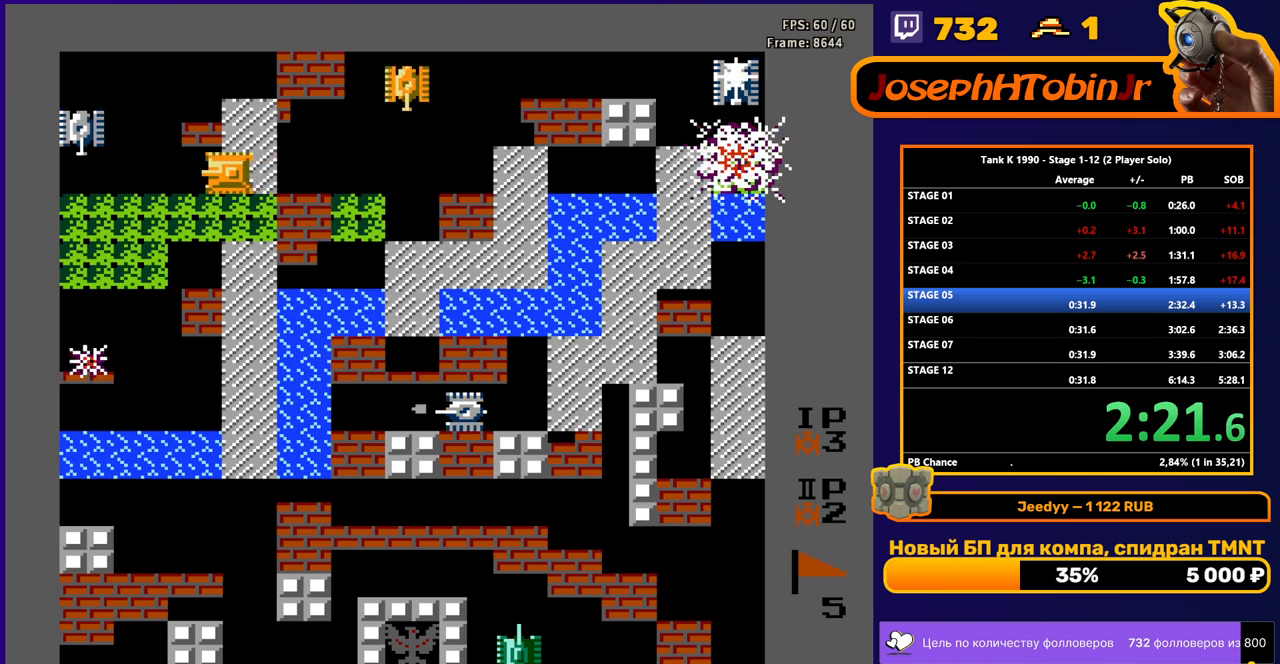
{"buttons": ["DPAD_RIGHT"], "events": [[67, "A", "down"], [133, "DPAD_RIGHT", "down"], [167, "A", "up"]]}
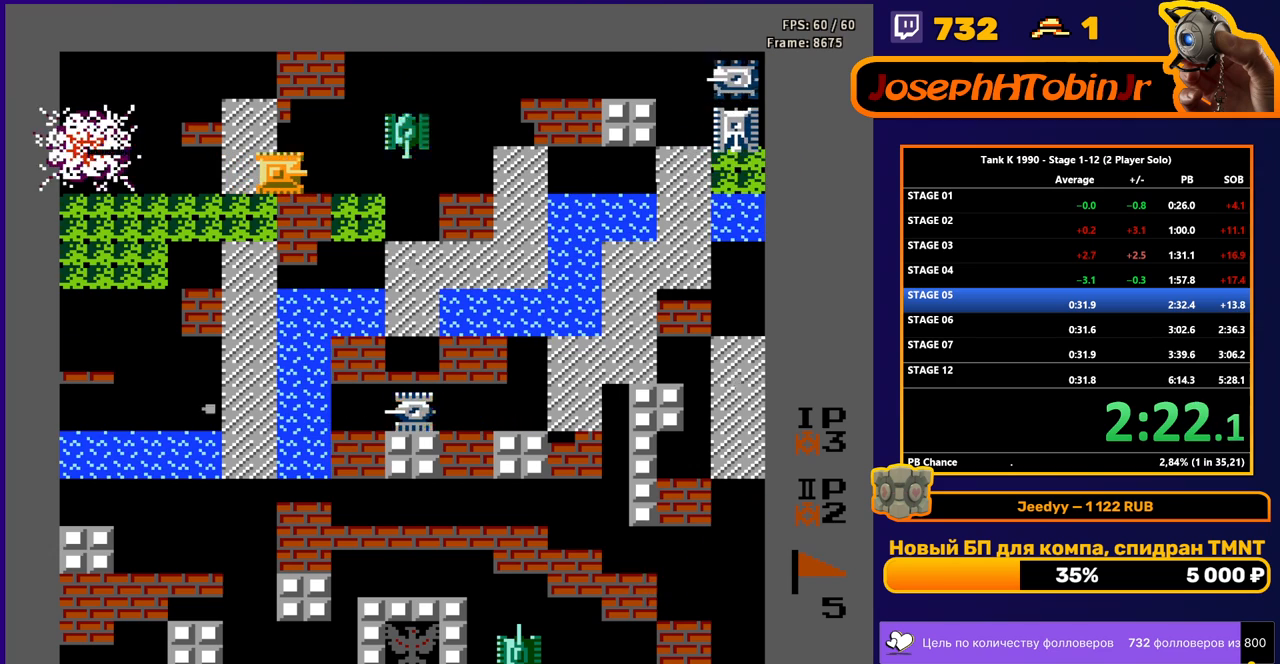
{"buttons": ["B", "DPAD_RIGHT"], "events": [[67, "B", "down"], [233, "B", "up"], [333, "B", "down"]]}
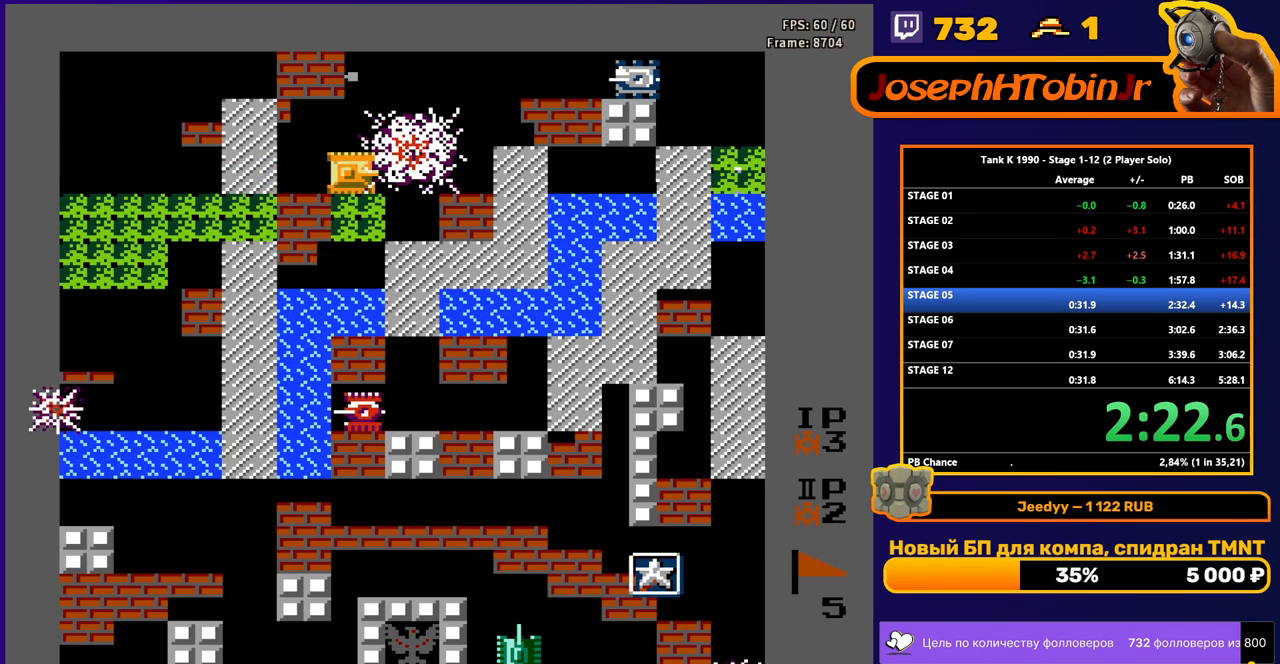
{"buttons": ["B", "DPAD_DOWN"], "events": [[150, "B", "up"], [217, "DPAD_RIGHT", "up"], [317, "DPAD_DOWN", "down"], [467, "B", "down"]]}
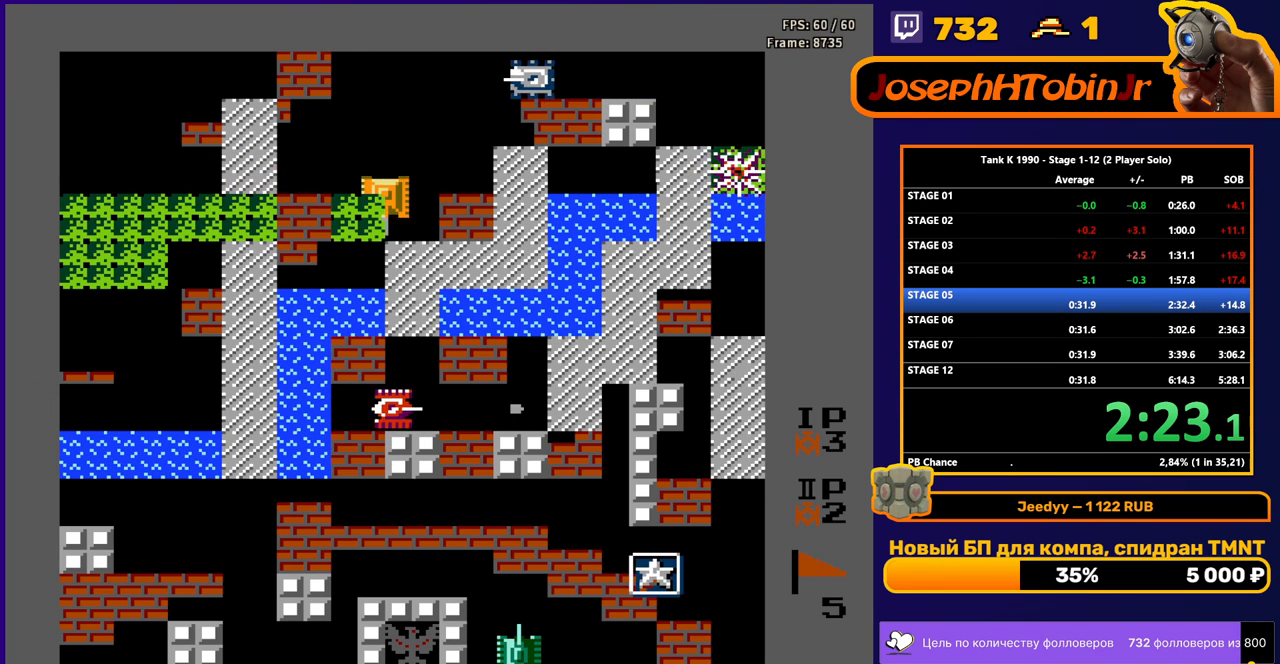
{"buttons": ["DPAD_UP"], "events": [[83, "DPAD_DOWN", "up"], [83, "DPAD_RIGHT", "down"], [117, "B", "up"], [167, "DPAD_DOWN", "down"], [183, "DPAD_RIGHT", "up"], [217, "B", "down"], [483, "B", "up"], [483, "DPAD_DOWN", "up"], [483, "DPAD_UP", "down"]]}
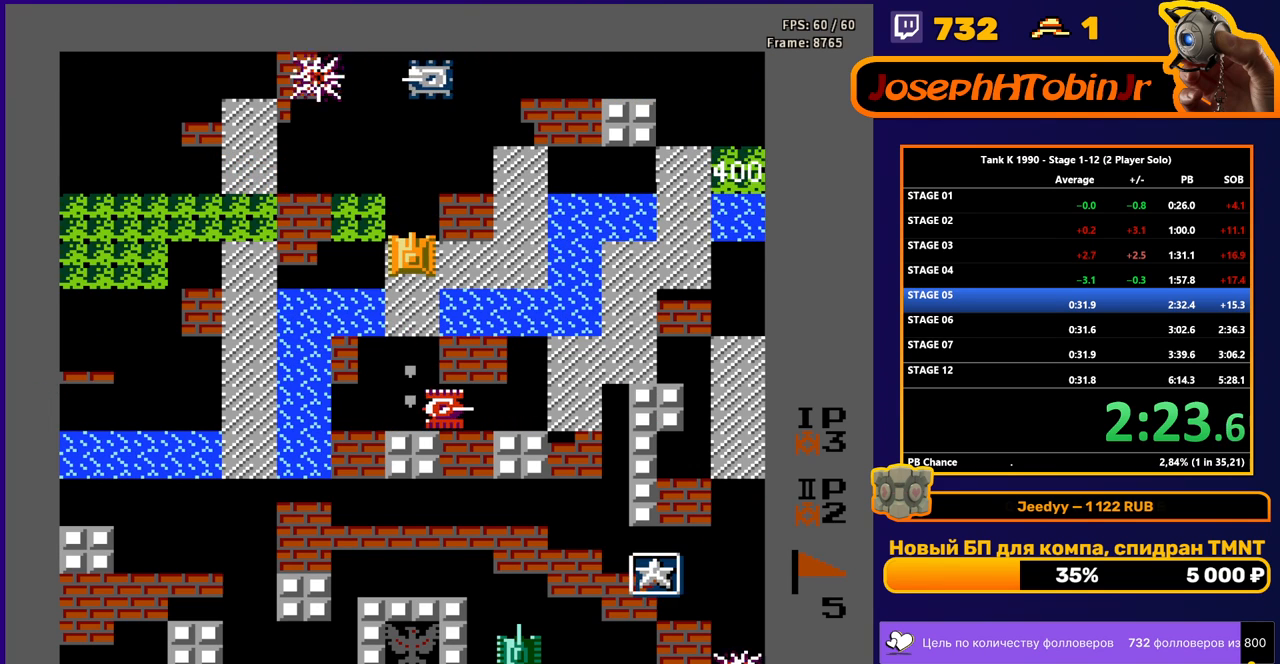
{"buttons": ["DPAD_DOWN"], "events": [[67, "B", "down"], [233, "DPAD_UP", "up"], [367, "DPAD_DOWN", "down"], [417, "B", "up"]]}
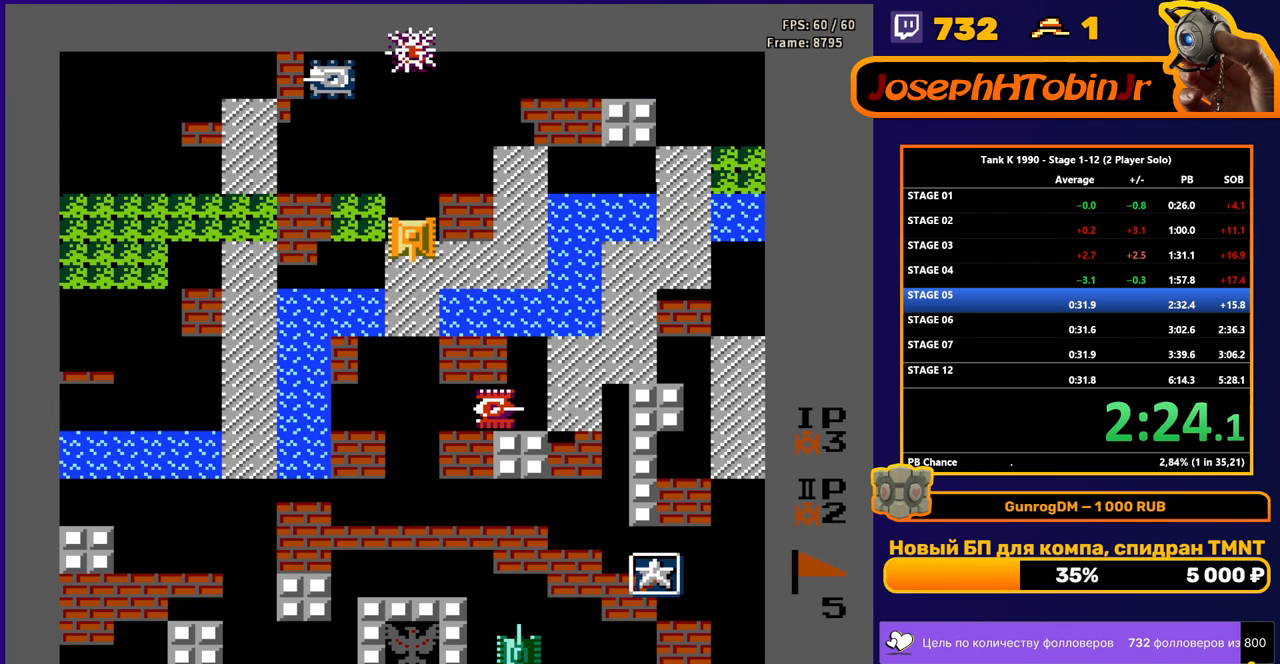
{"buttons": ["DPAD_DOWN"], "events": []}
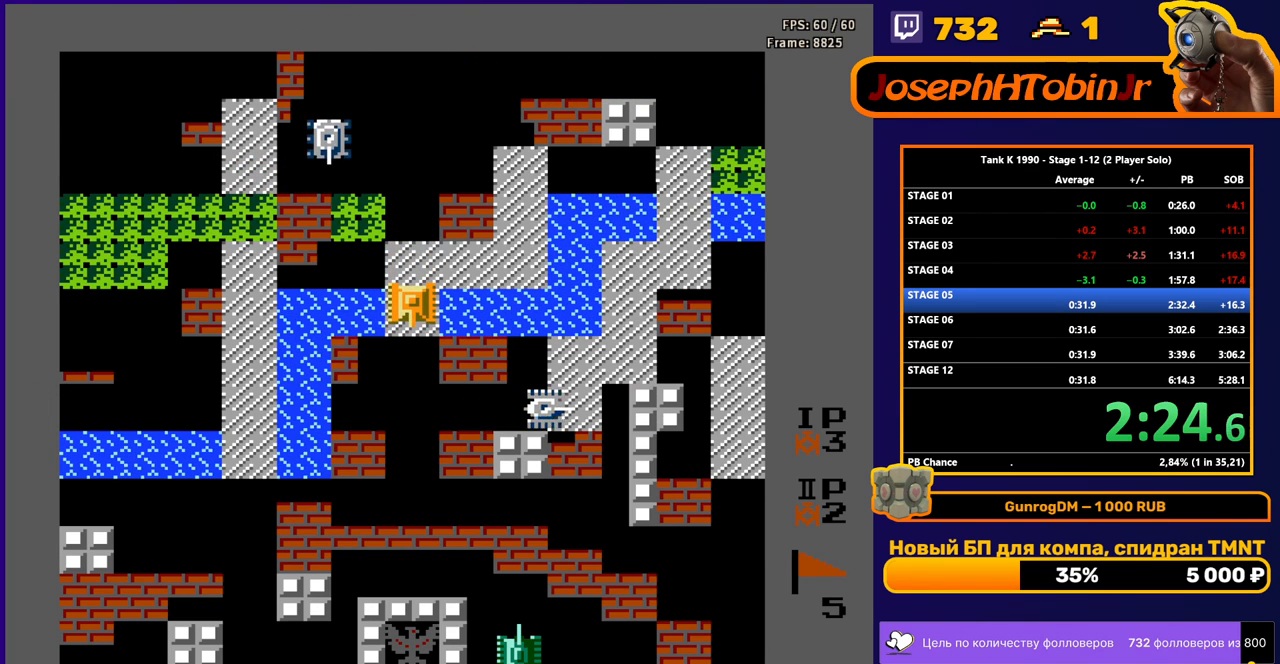
{"buttons": ["DPAD_DOWN"], "events": []}
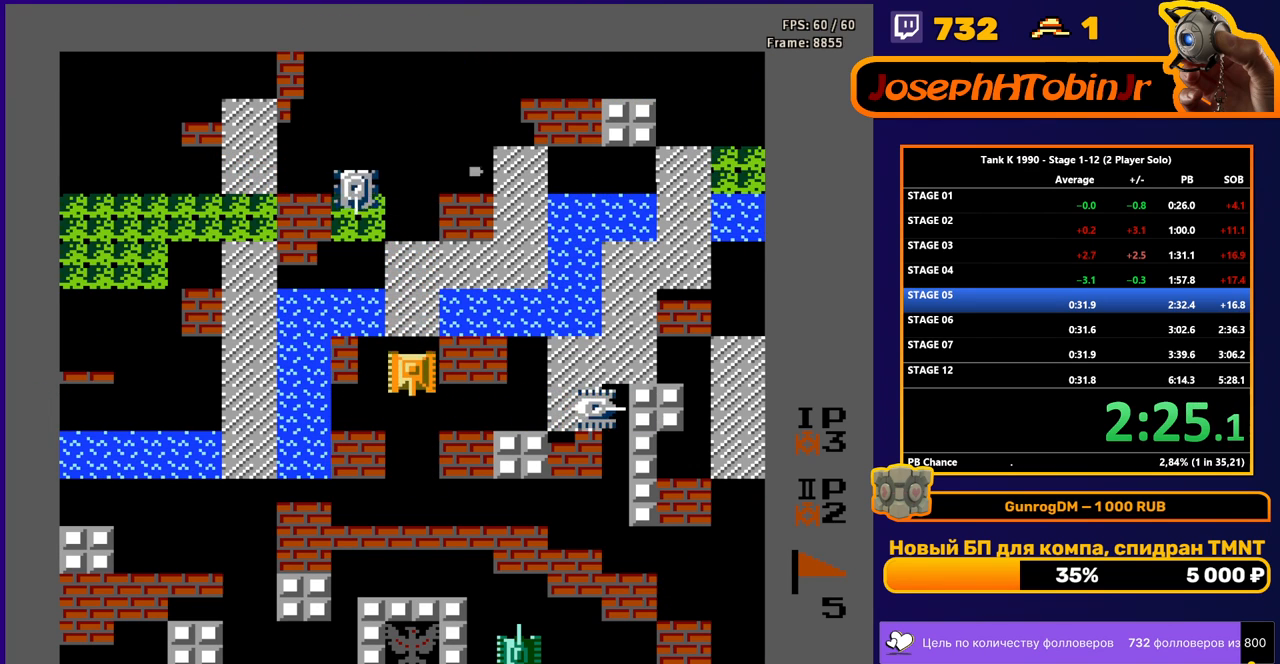
{"buttons": ["B"], "events": [[233, "DPAD_RIGHT", "down"], [250, "DPAD_DOWN", "up"], [283, "B", "down"], [367, "DPAD_RIGHT", "up"]]}
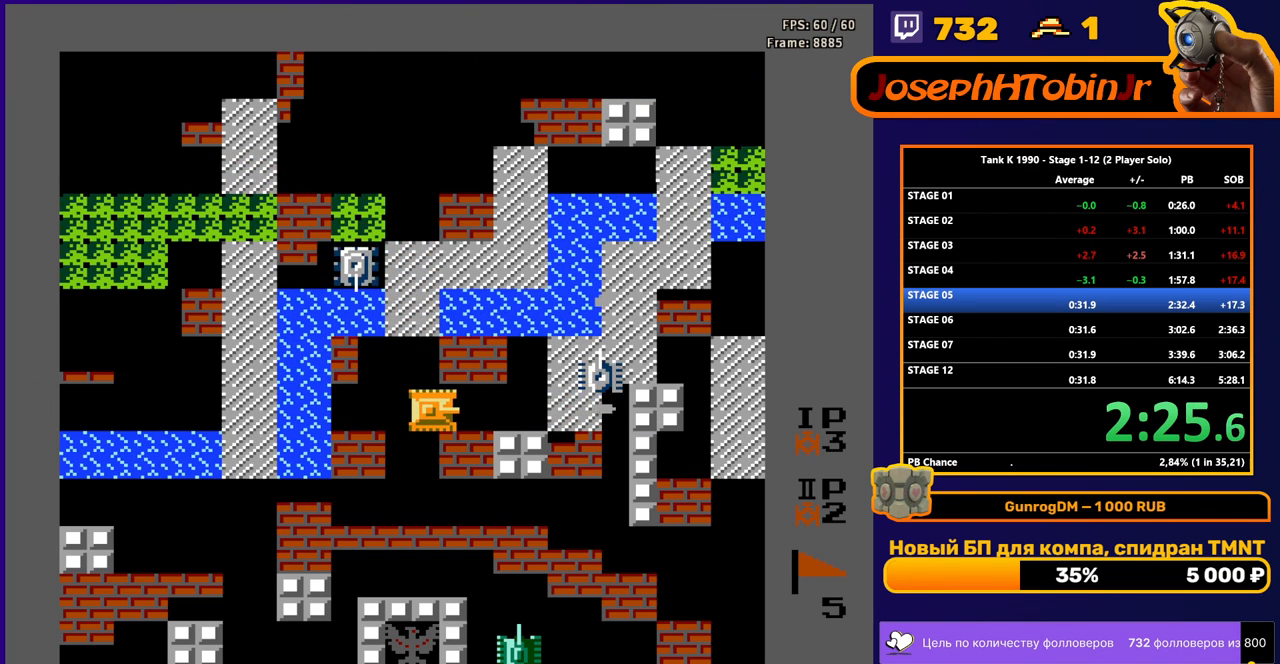
{"buttons": ["DPAD_UP"], "events": [[33, "B", "up"], [50, "DPAD_LEFT", "down"], [183, "DPAD_UP", "down"], [200, "DPAD_LEFT", "up"], [317, "B", "down"], [500, "B", "up"]]}
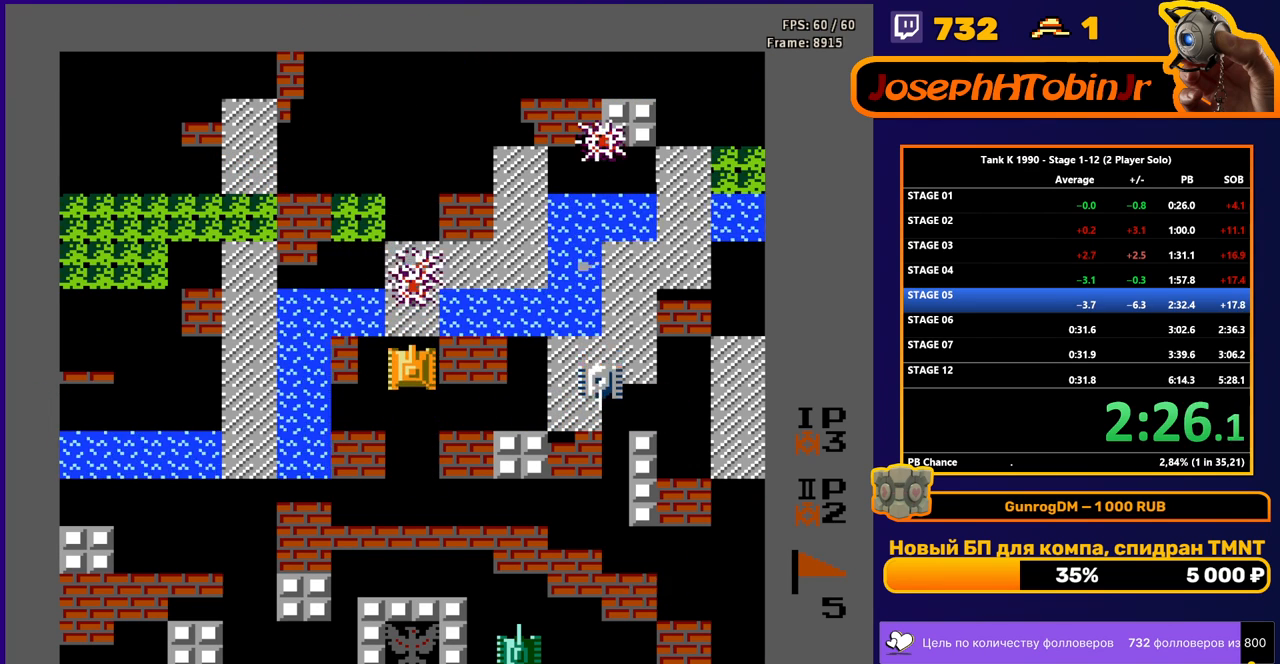
{"buttons": ["B", "DPAD_RIGHT"], "events": [[17, "DPAD_RIGHT", "down"], [17, "DPAD_UP", "up"], [33, "DPAD_DOWN", "down"], [67, "DPAD_RIGHT", "up"], [333, "DPAD_DOWN", "up"], [333, "DPAD_RIGHT", "down"], [400, "B", "down"]]}
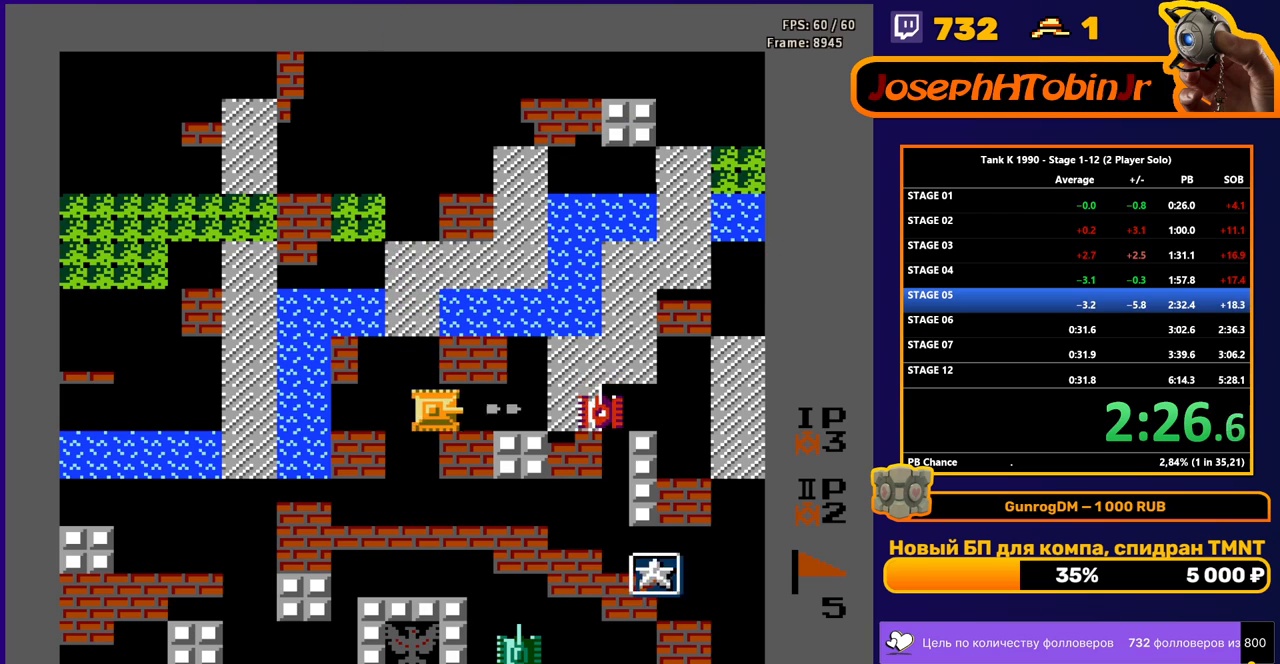
{"buttons": ["B", "DPAD_RIGHT"], "events": []}
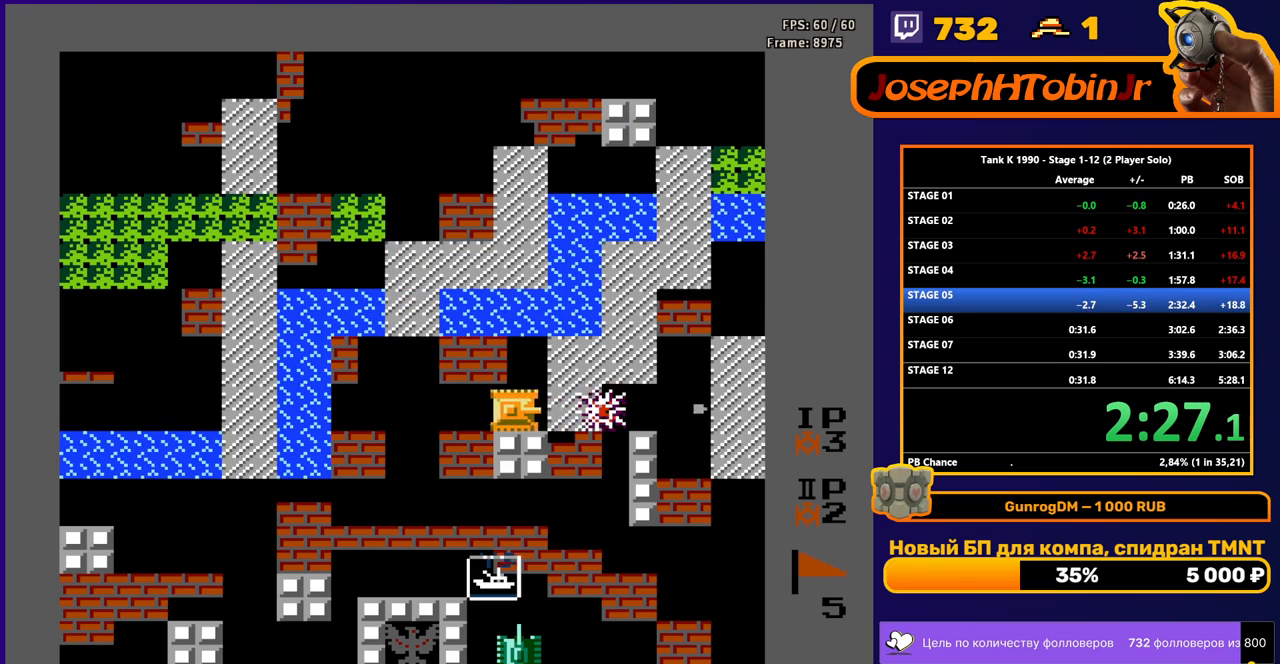
{"buttons": ["B", "DPAD_DOWN"], "events": [[67, "B", "up"], [200, "DPAD_RIGHT", "up"], [233, "DPAD_DOWN", "down"], [250, "DPAD_DOWN", "up"], [267, "DPAD_LEFT", "down"], [467, "DPAD_DOWN", "down"], [467, "DPAD_LEFT", "up"], [483, "B", "down"]]}
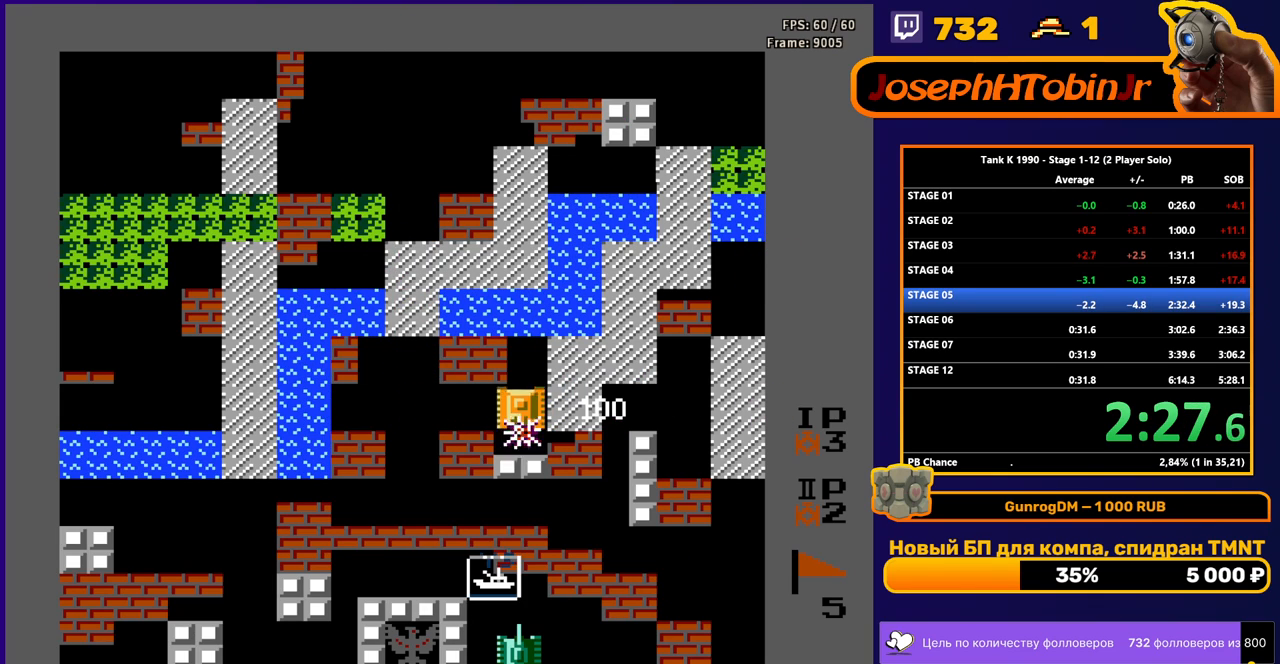
{"buttons": ["DPAD_DOWN"], "events": [[483, "B", "up"]]}
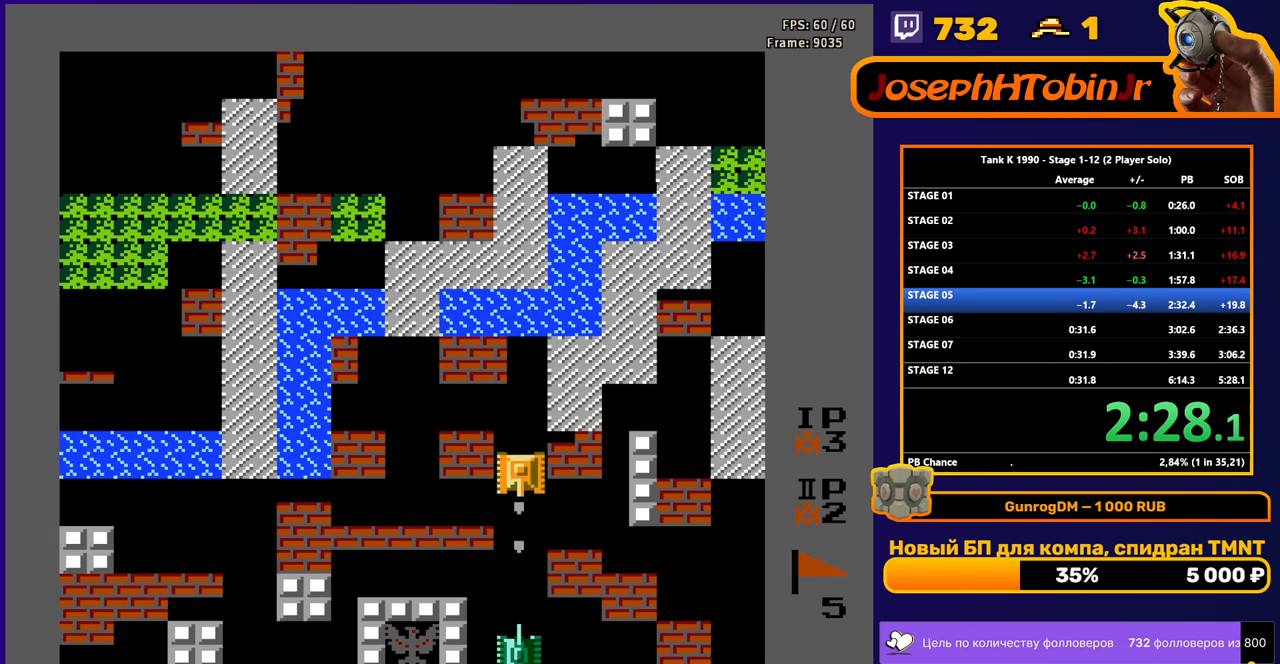
{"buttons": ["DPAD_DOWN"], "events": []}
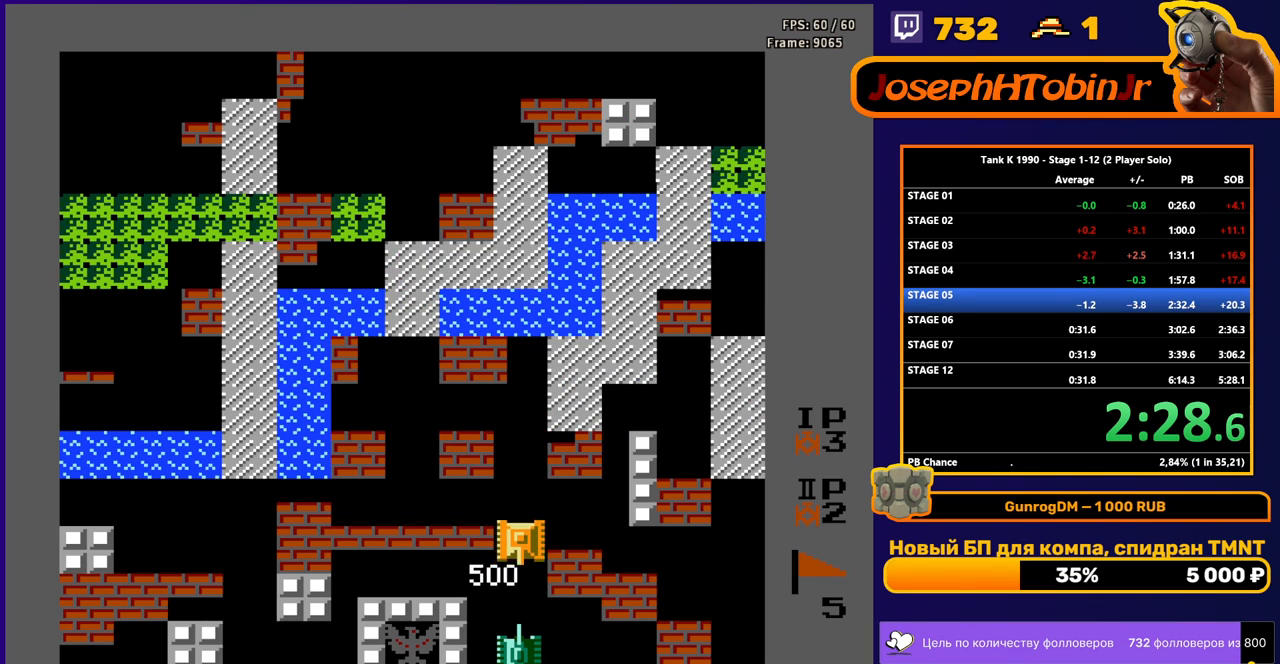
{"buttons": [], "events": [[267, "DPAD_DOWN", "up"]]}